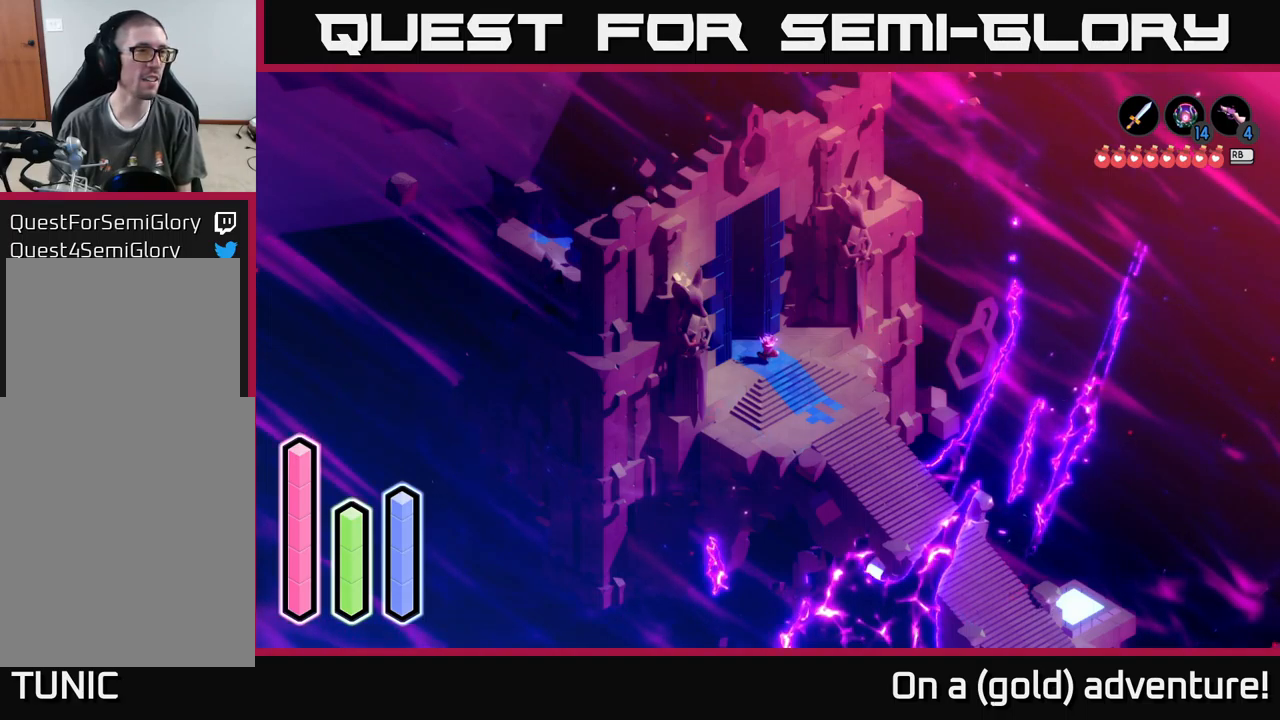
Gameplay with a controller (Xbox layout); each line is a JSON object with the inputs held at the frame after it. "events" lists button and stick changes between this image and that frame as [ms after this image, input, new state], when the widget could be followed in between.
{"buttons": ["DPAD_UP"], "left_stick": "center", "right_stick": "center", "events": [[500, "DPAD_UP", "down"]]}
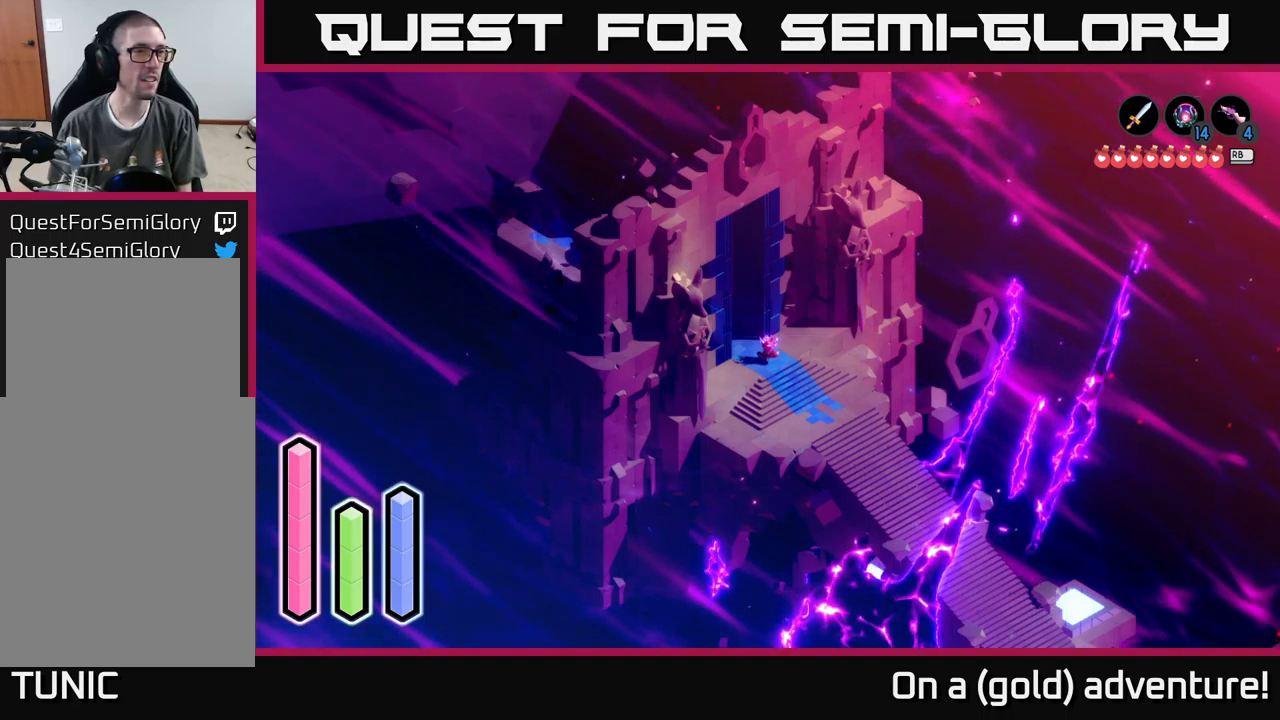
{"buttons": [], "left_stick": "center", "right_stick": "center", "events": [[133, "DPAD_UP", "up"], [366, "DPAD_LEFT", "down"], [500, "DPAD_LEFT", "up"]]}
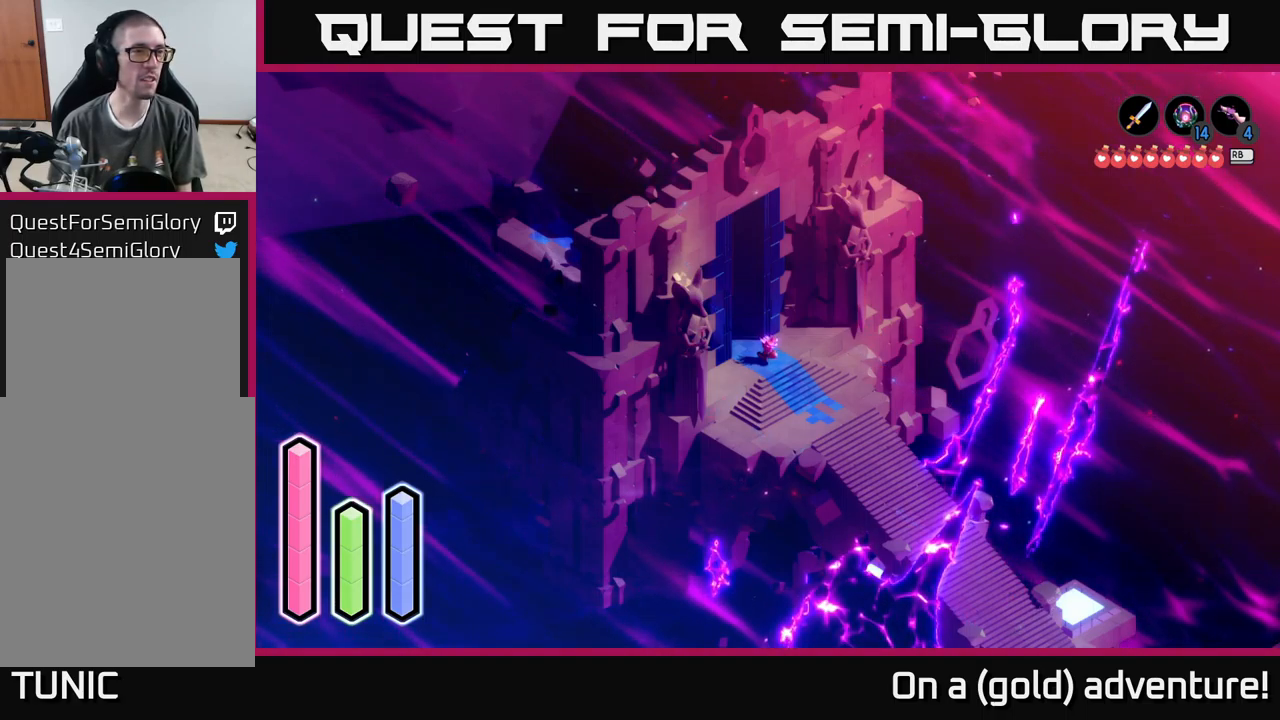
{"buttons": [], "left_stick": "center", "right_stick": "center", "events": [[200, "DPAD_DOWN", "down"], [366, "DPAD_DOWN", "up"]]}
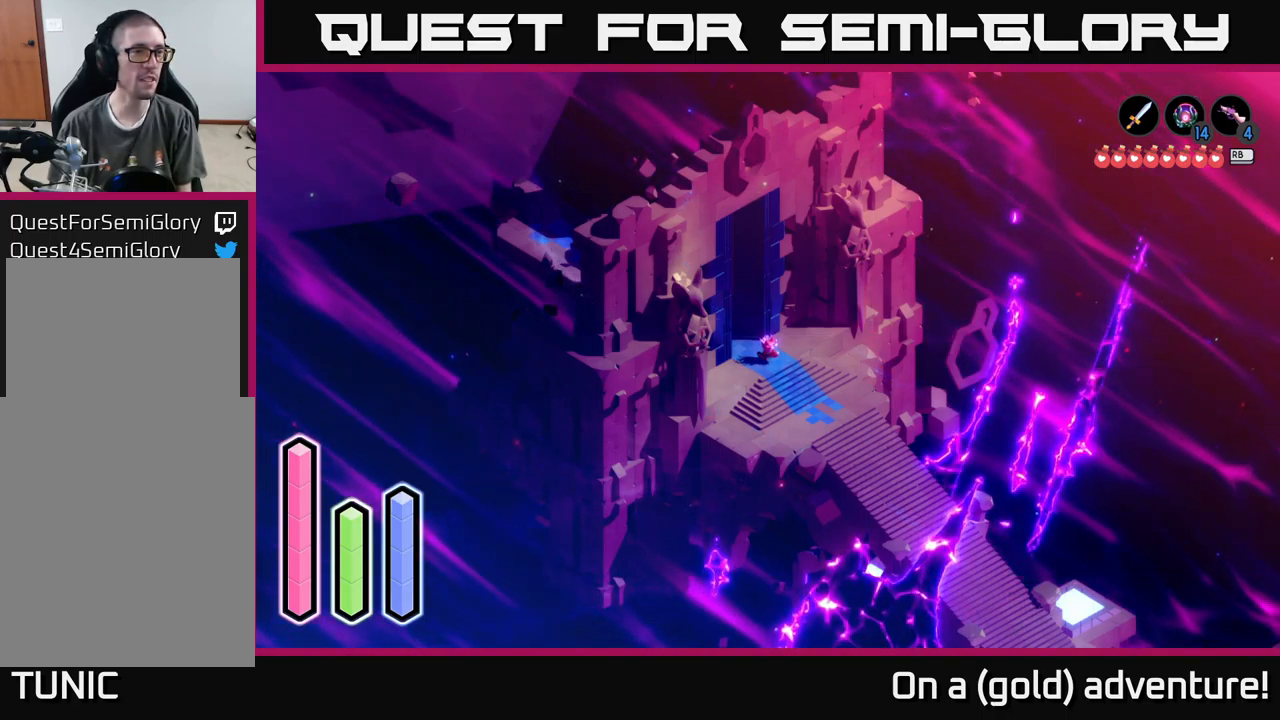
{"buttons": ["DPAD_UP"], "left_stick": "center", "right_stick": "center", "events": [[16, "DPAD_LEFT", "down"], [166, "DPAD_LEFT", "up"], [483, "DPAD_UP", "down"]]}
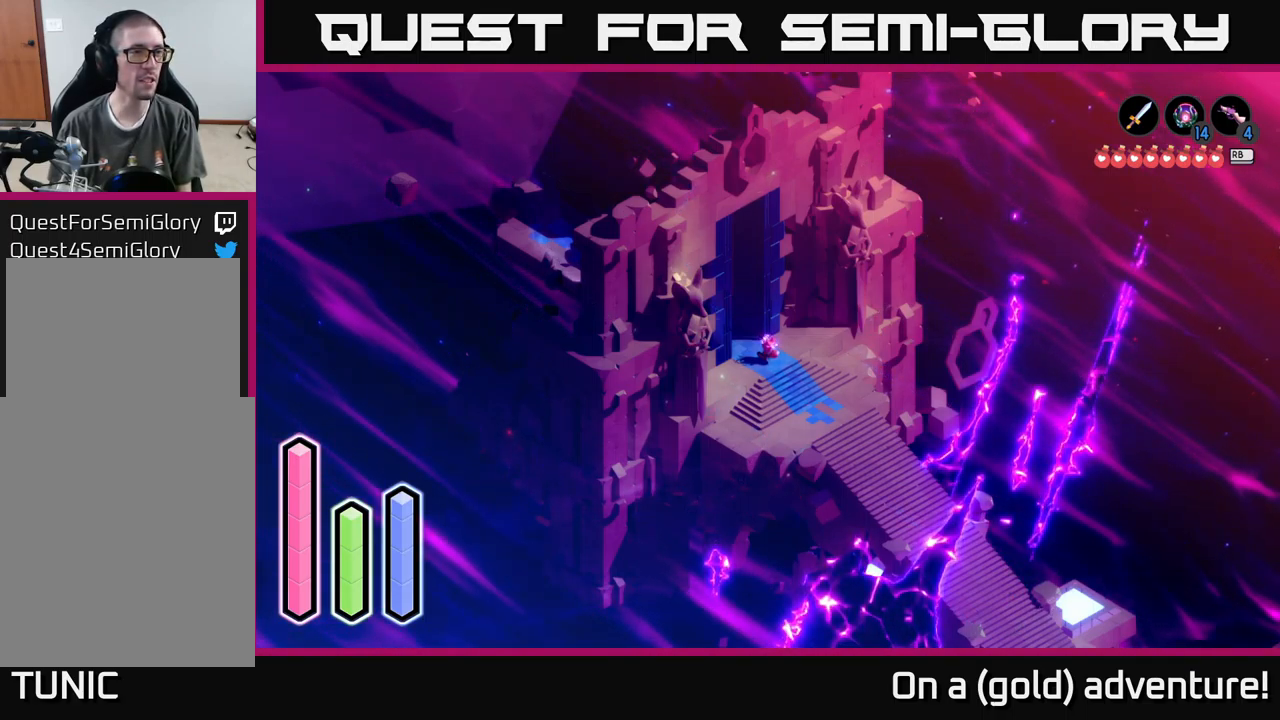
{"buttons": [], "left_stick": "center", "right_stick": "center", "events": [[150, "DPAD_UP", "up"]]}
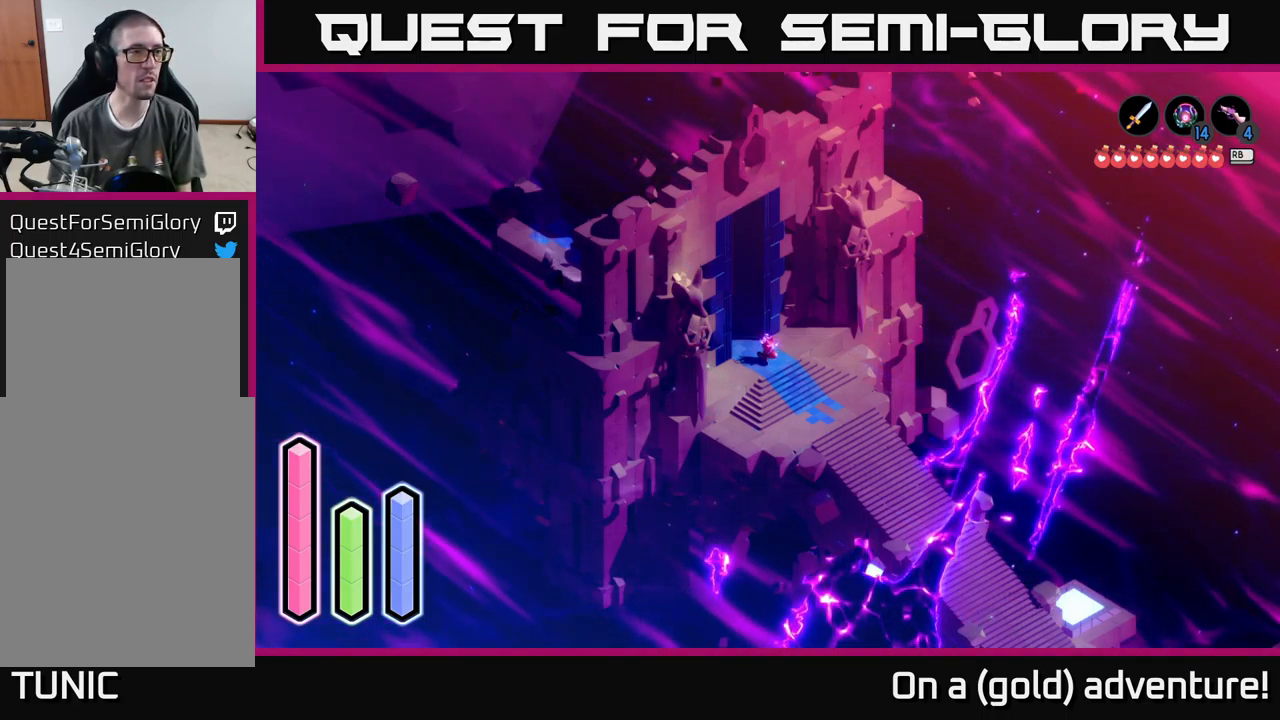
{"buttons": ["DPAD_DOWN"], "left_stick": "center", "right_stick": "center", "events": [[116, "DPAD_LEFT", "down"], [250, "DPAD_LEFT", "up"], [433, "DPAD_DOWN", "down"]]}
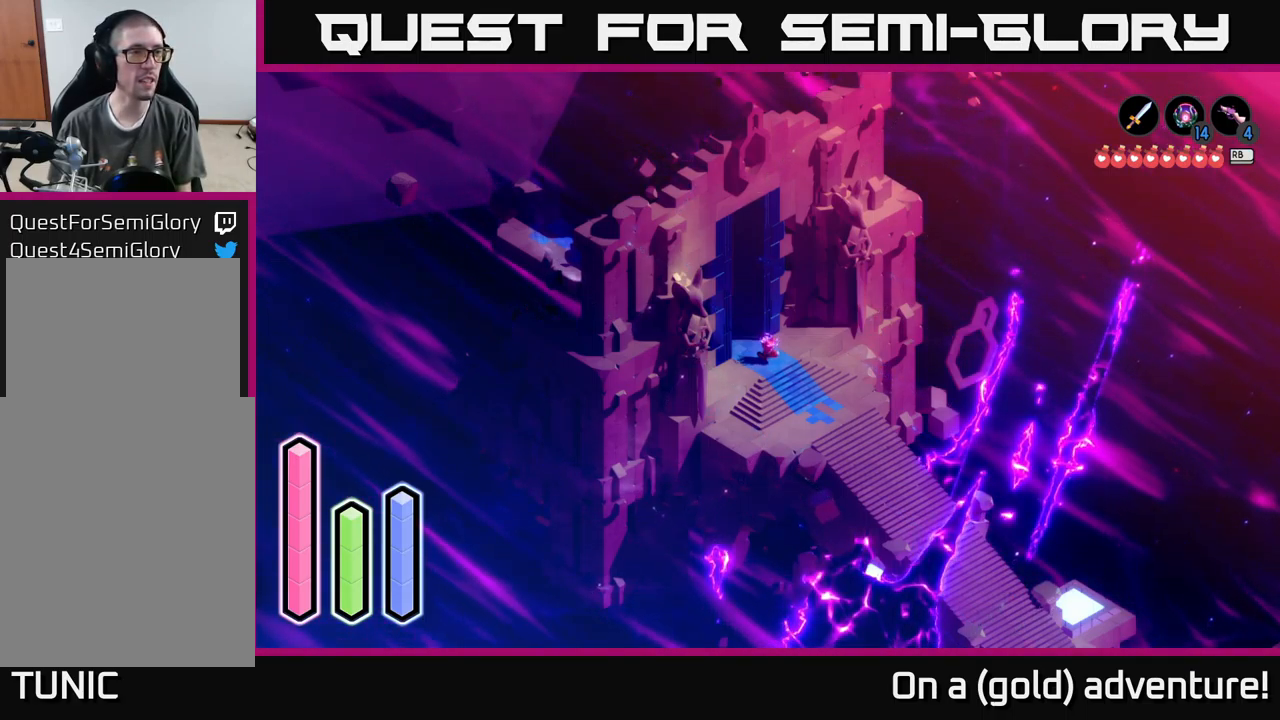
{"buttons": [], "left_stick": "center", "right_stick": "center", "events": [[50, "DPAD_DOWN", "up"], [250, "DPAD_LEFT", "down"], [366, "DPAD_LEFT", "up"]]}
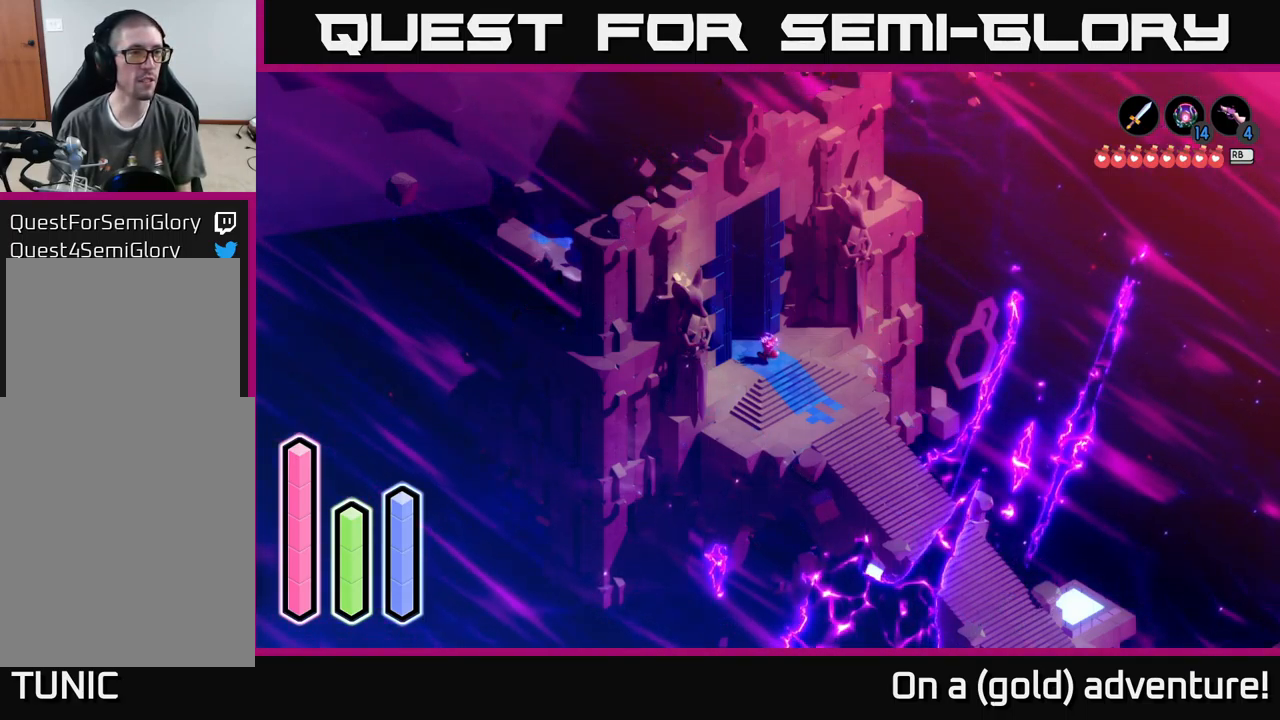
{"buttons": ["DPAD_RIGHT"], "left_stick": "center", "right_stick": "center", "events": [[83, "DPAD_UP", "down"], [233, "DPAD_UP", "up"], [483, "DPAD_RIGHT", "down"]]}
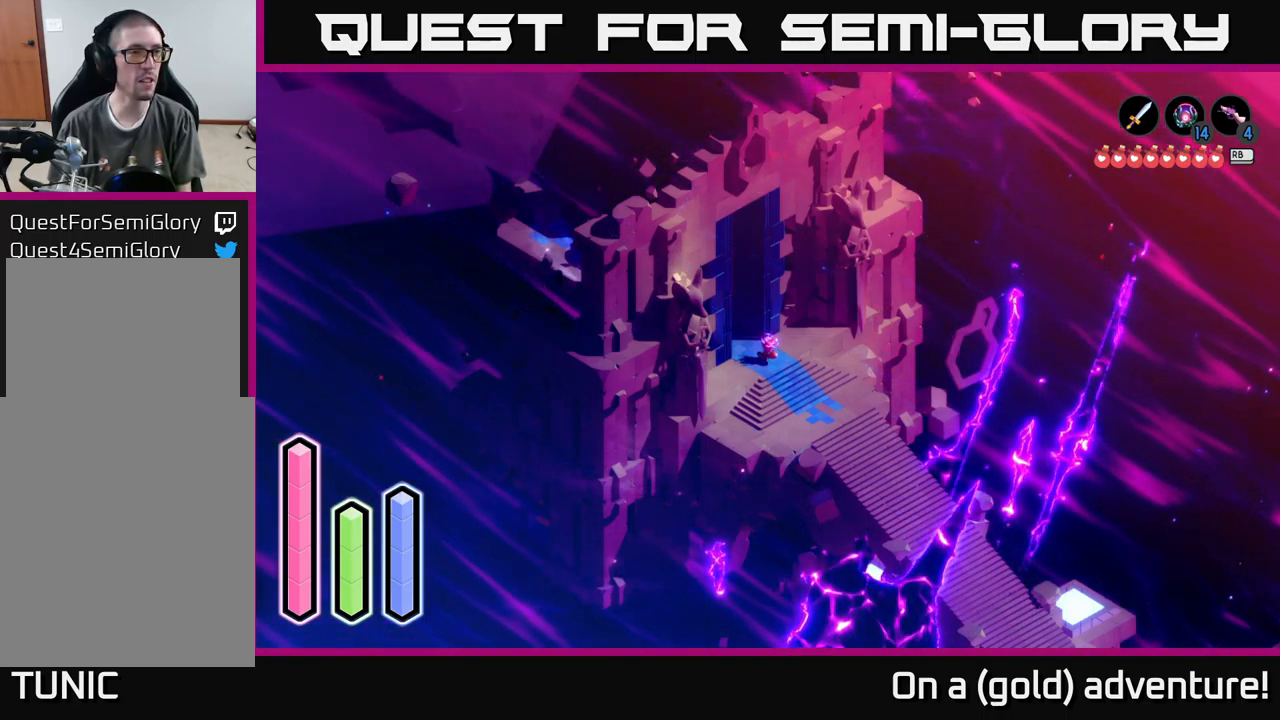
{"buttons": [], "left_stick": "center", "right_stick": "center", "events": [[133, "DPAD_RIGHT", "up"]]}
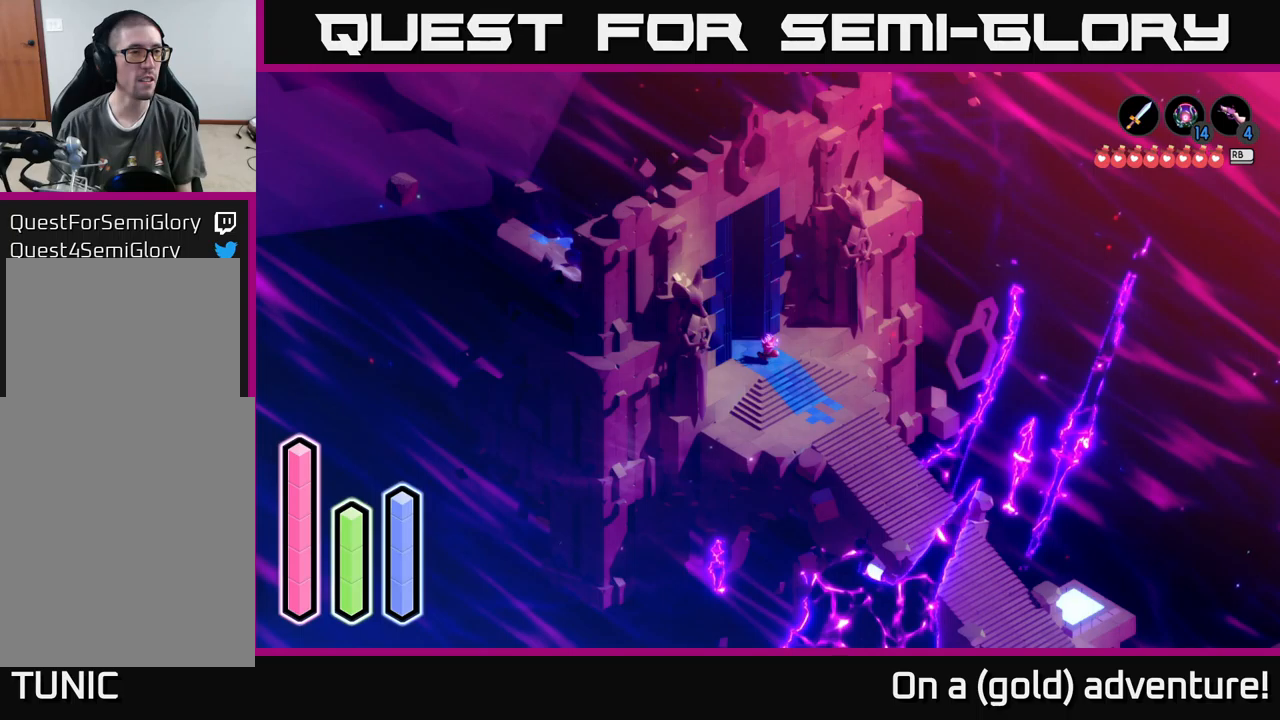
{"buttons": [], "left_stick": "center", "right_stick": "center", "events": [[150, "DPAD_UP", "down"], [300, "DPAD_UP", "up"]]}
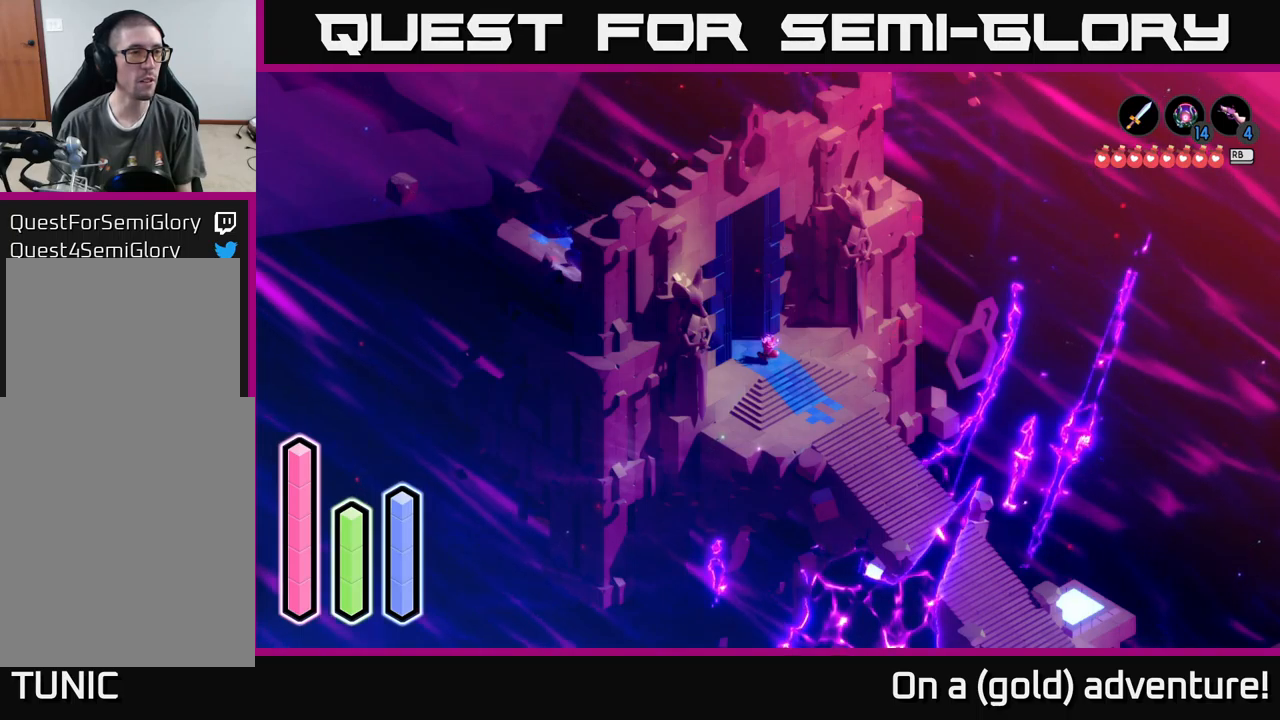
{"buttons": ["DPAD_UP"], "left_stick": "center", "right_stick": "center", "events": [[17, "DPAD_RIGHT", "down"], [133, "DPAD_RIGHT", "up"], [400, "DPAD_UP", "down"]]}
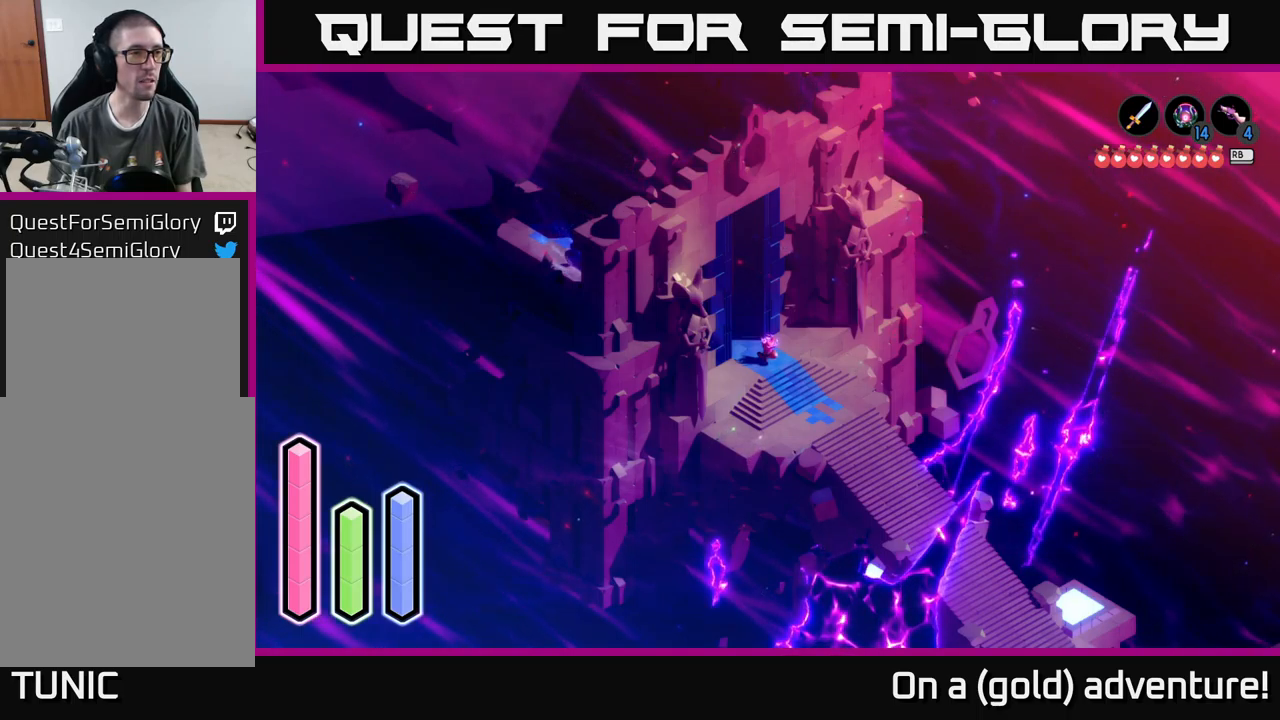
{"buttons": [], "left_stick": "center", "right_stick": "center", "events": [[50, "DPAD_UP", "up"], [250, "DPAD_LEFT", "down"], [367, "DPAD_LEFT", "up"]]}
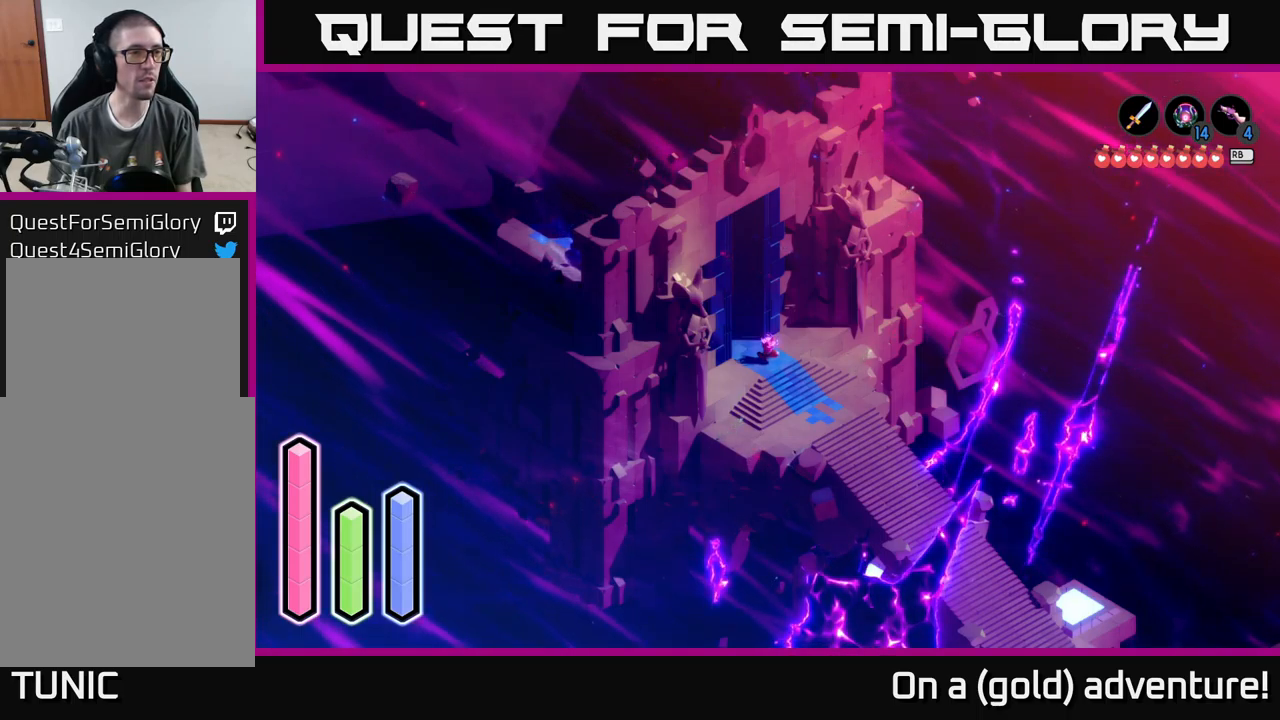
{"buttons": [], "left_stick": "center", "right_stick": "center", "events": [[67, "DPAD_UP", "down"], [200, "DPAD_UP", "up"]]}
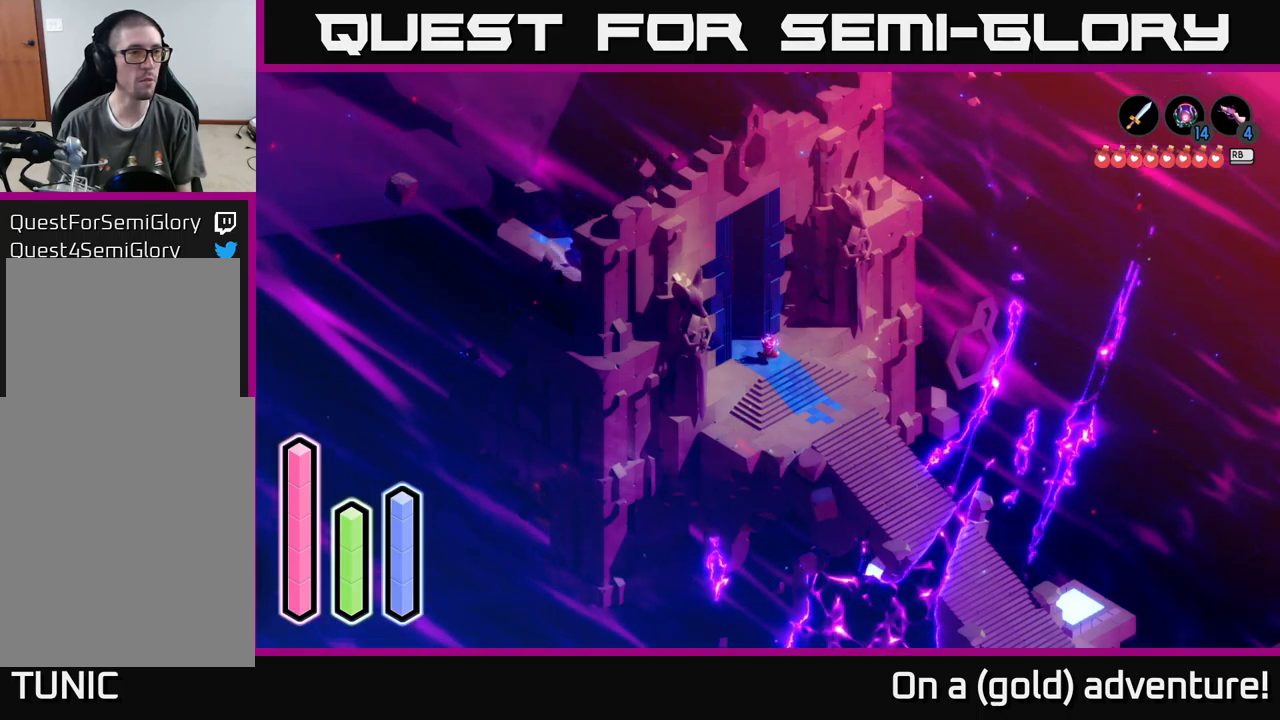
{"buttons": ["DPAD_DOWN"], "left_stick": "center", "right_stick": "center", "events": [[83, "DPAD_RIGHT", "down"], [233, "DPAD_RIGHT", "up"], [467, "DPAD_DOWN", "down"]]}
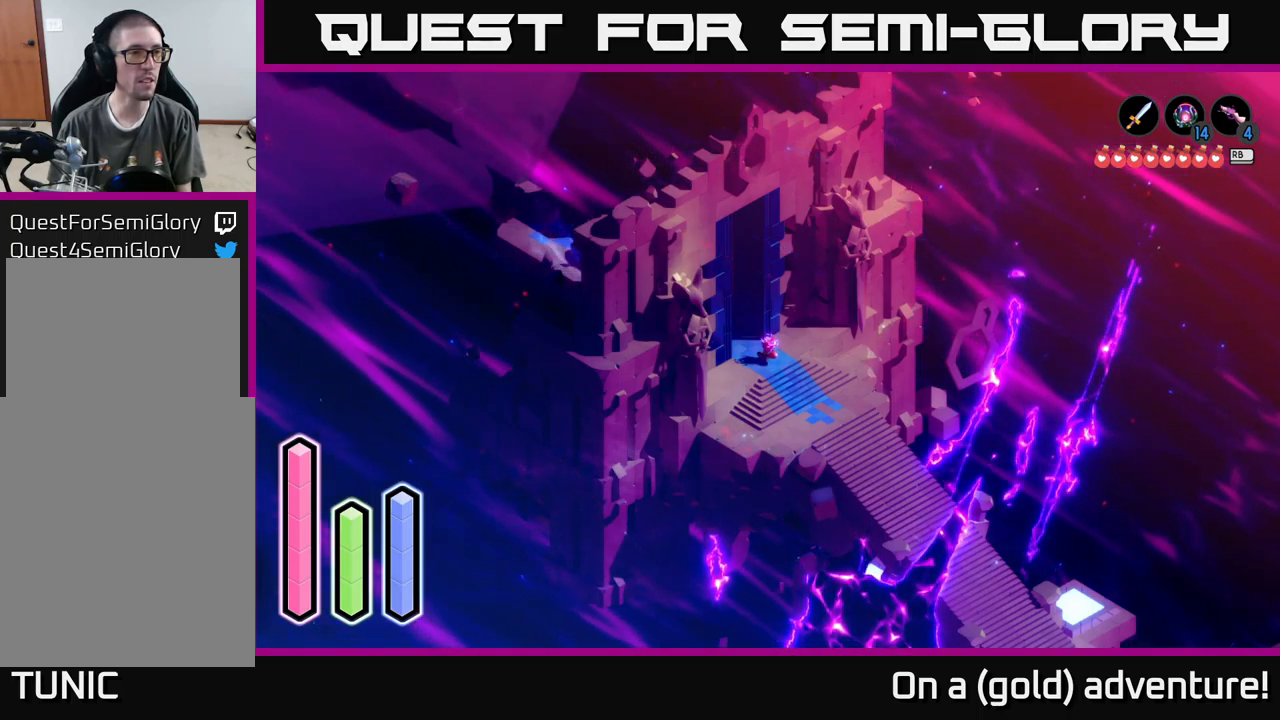
{"buttons": [], "left_stick": "center", "right_stick": "center", "events": [[50, "DPAD_DOWN", "up"], [283, "DPAD_RIGHT", "down"], [383, "DPAD_RIGHT", "up"]]}
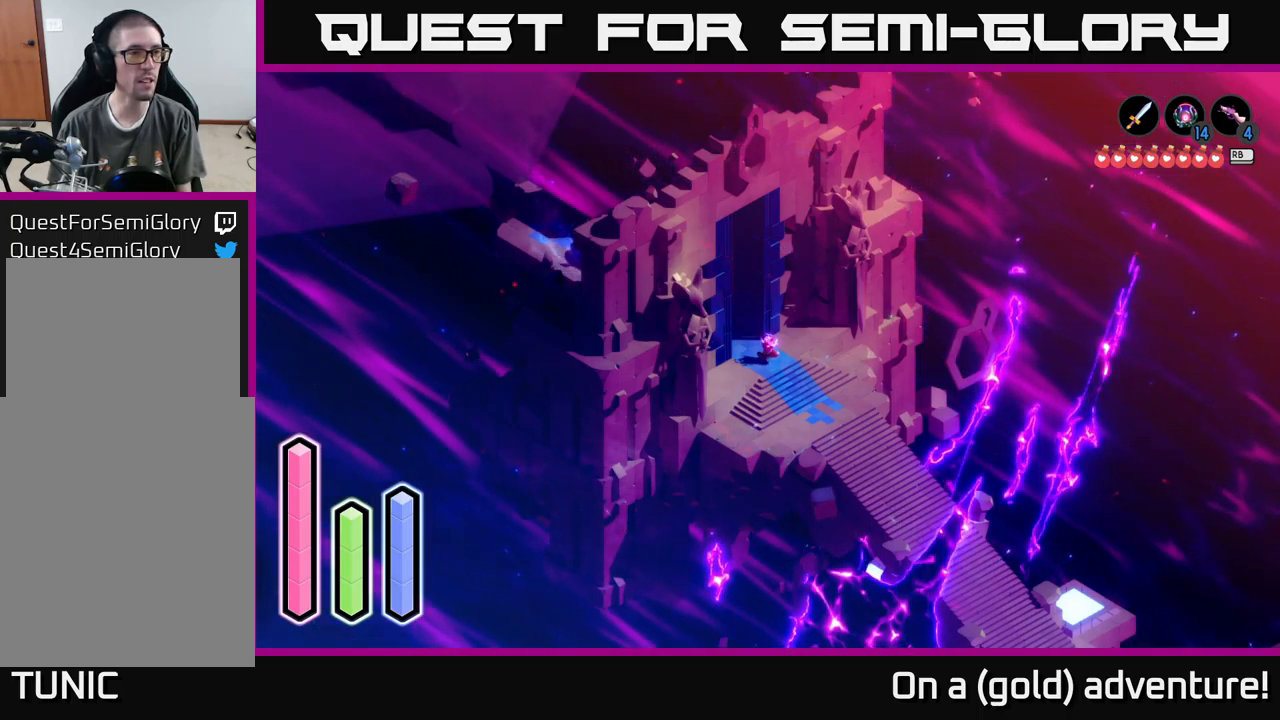
{"buttons": ["DPAD_LEFT"], "left_stick": "center", "right_stick": "center", "events": [[50, "DPAD_UP", "down"], [200, "DPAD_UP", "up"], [383, "DPAD_LEFT", "down"]]}
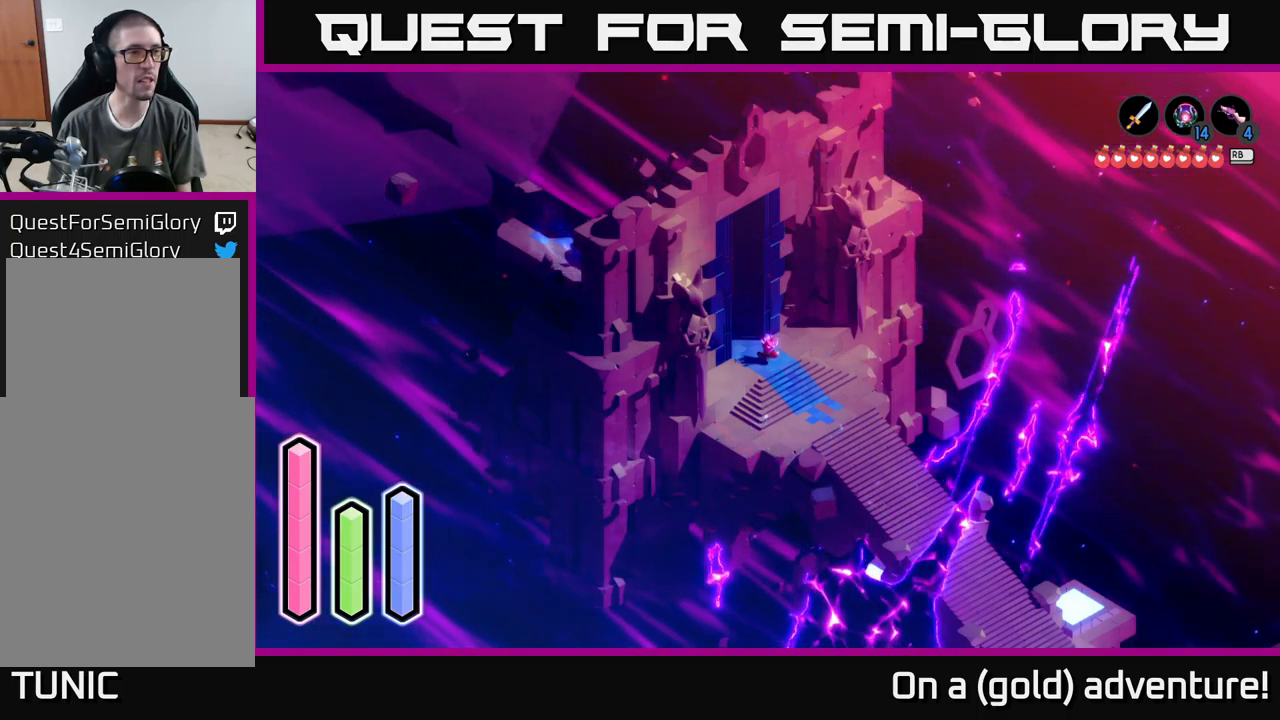
{"buttons": ["DPAD_UP"], "left_stick": "center", "right_stick": "center", "events": [[67, "DPAD_LEFT", "up"], [450, "DPAD_UP", "down"]]}
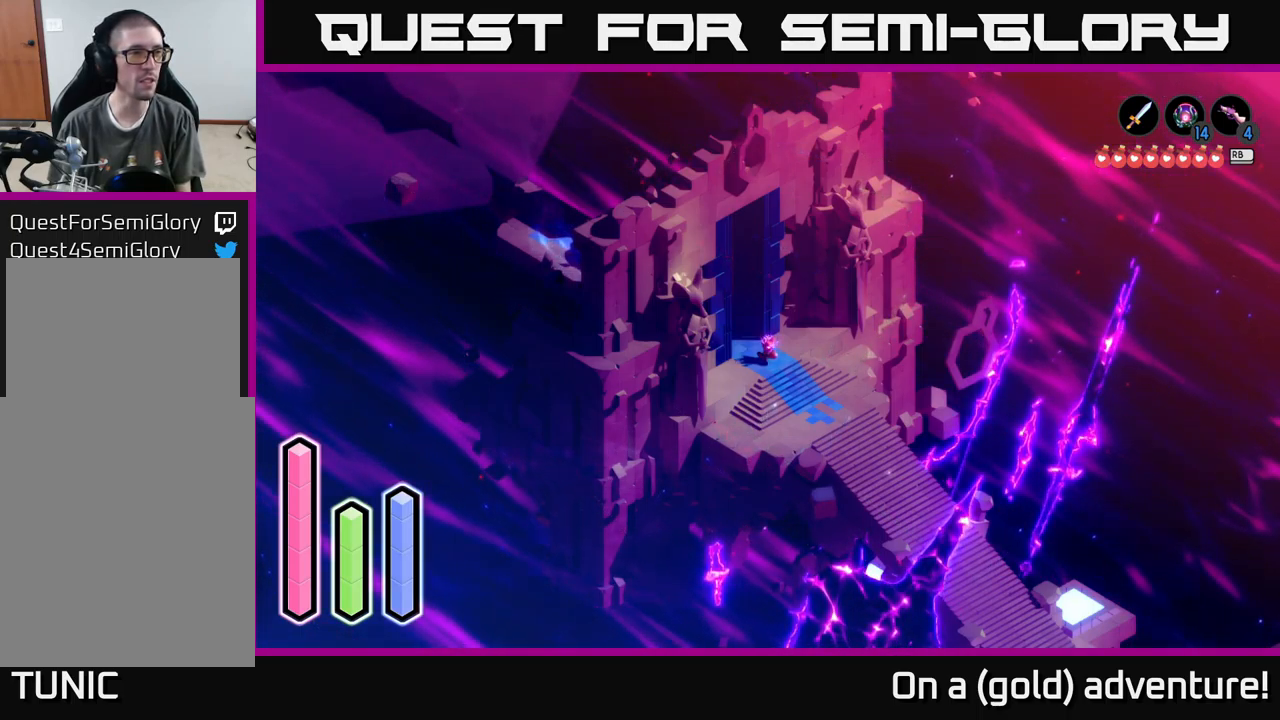
{"buttons": [], "left_stick": "center", "right_stick": "center", "events": [[67, "DPAD_UP", "up"], [233, "DPAD_LEFT", "down"], [383, "DPAD_LEFT", "up"]]}
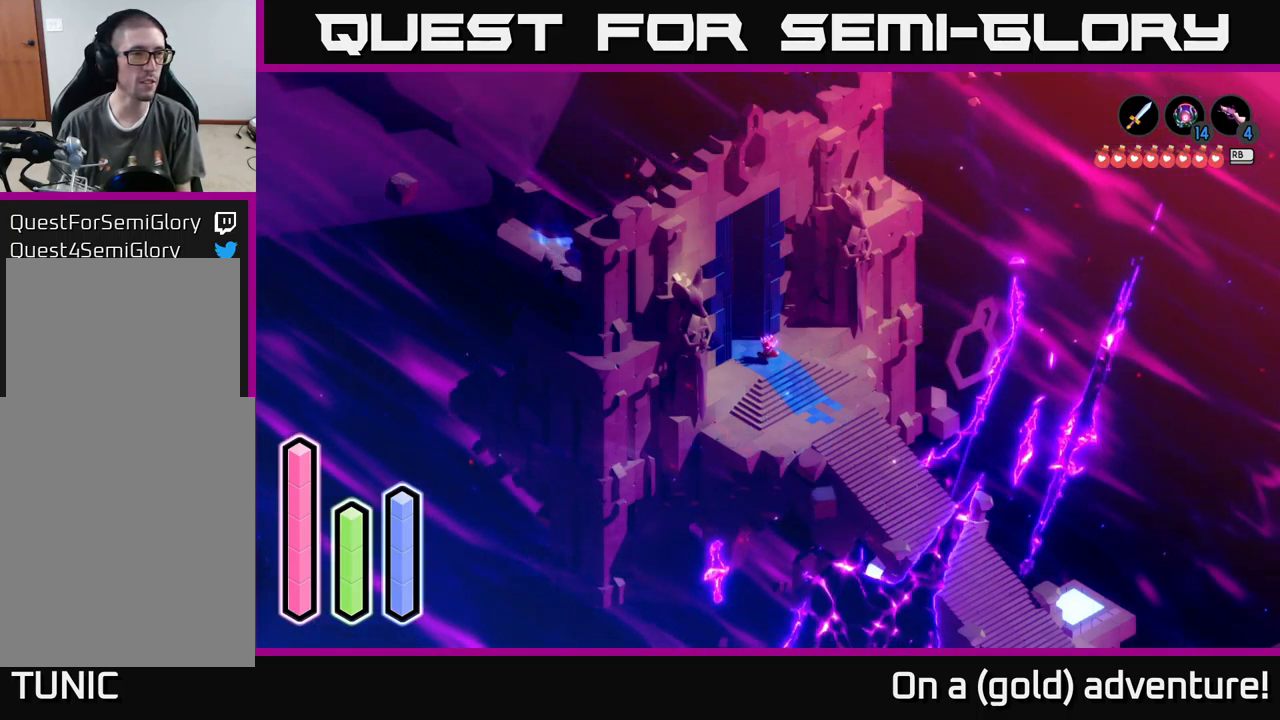
{"buttons": [], "left_stick": "center", "right_stick": "center", "events": [[33, "DPAD_UP", "down"], [167, "DPAD_UP", "up"], [333, "DPAD_RIGHT", "down"], [450, "DPAD_RIGHT", "up"]]}
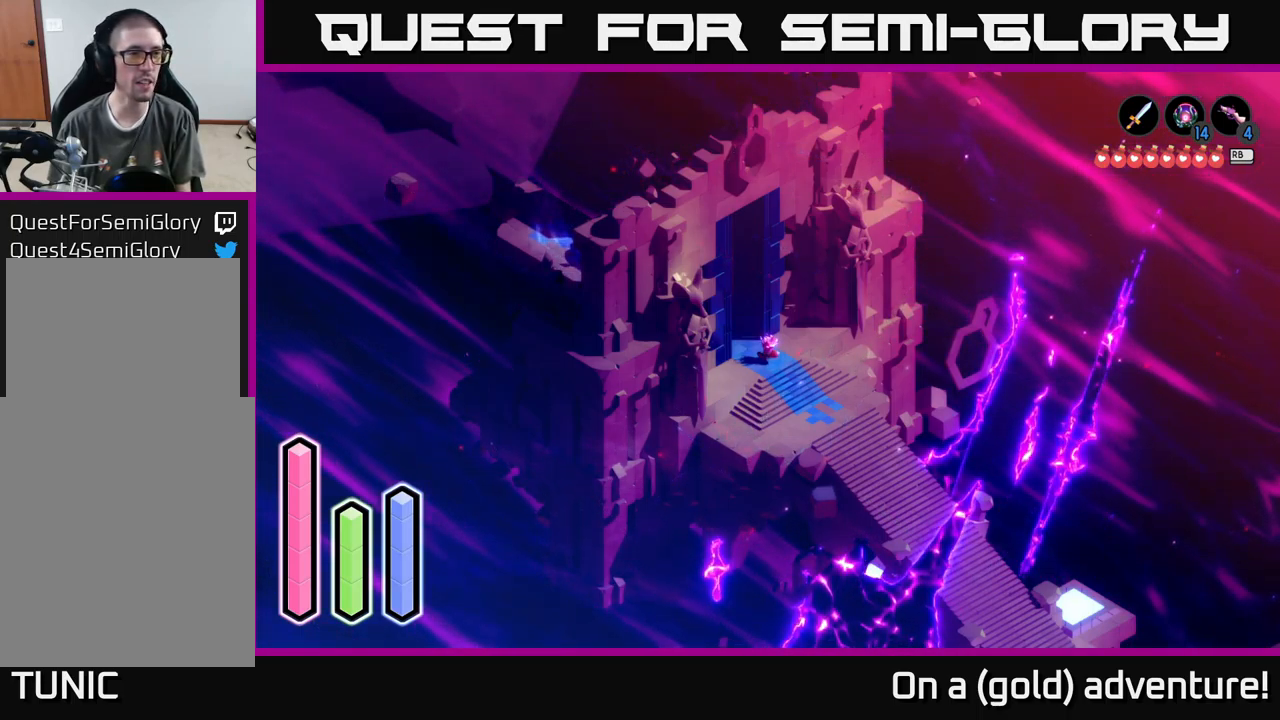
{"buttons": [], "left_stick": "center", "right_stick": "center", "events": [[100, "DPAD_UP", "down"], [284, "DPAD_UP", "up"]]}
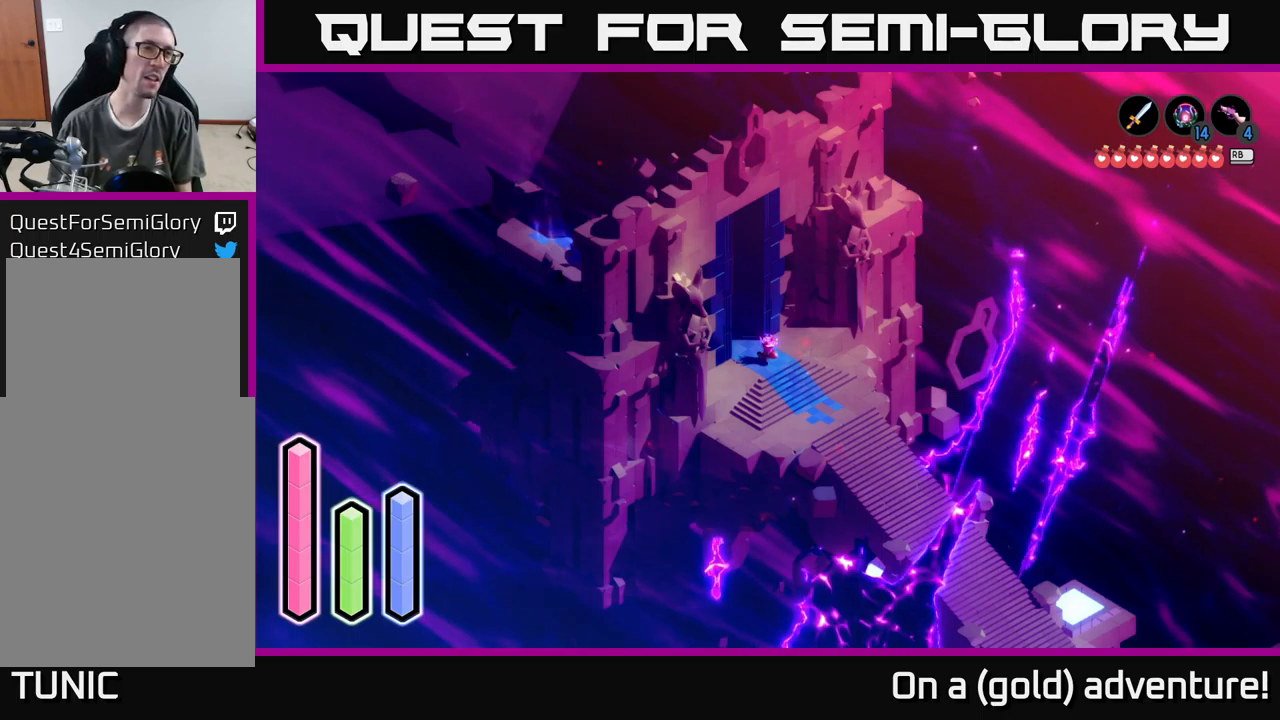
{"buttons": ["DPAD_DOWN"], "left_stick": "center", "right_stick": "center", "events": [[184, "DPAD_LEFT", "down"], [317, "DPAD_LEFT", "up"], [467, "DPAD_DOWN", "down"]]}
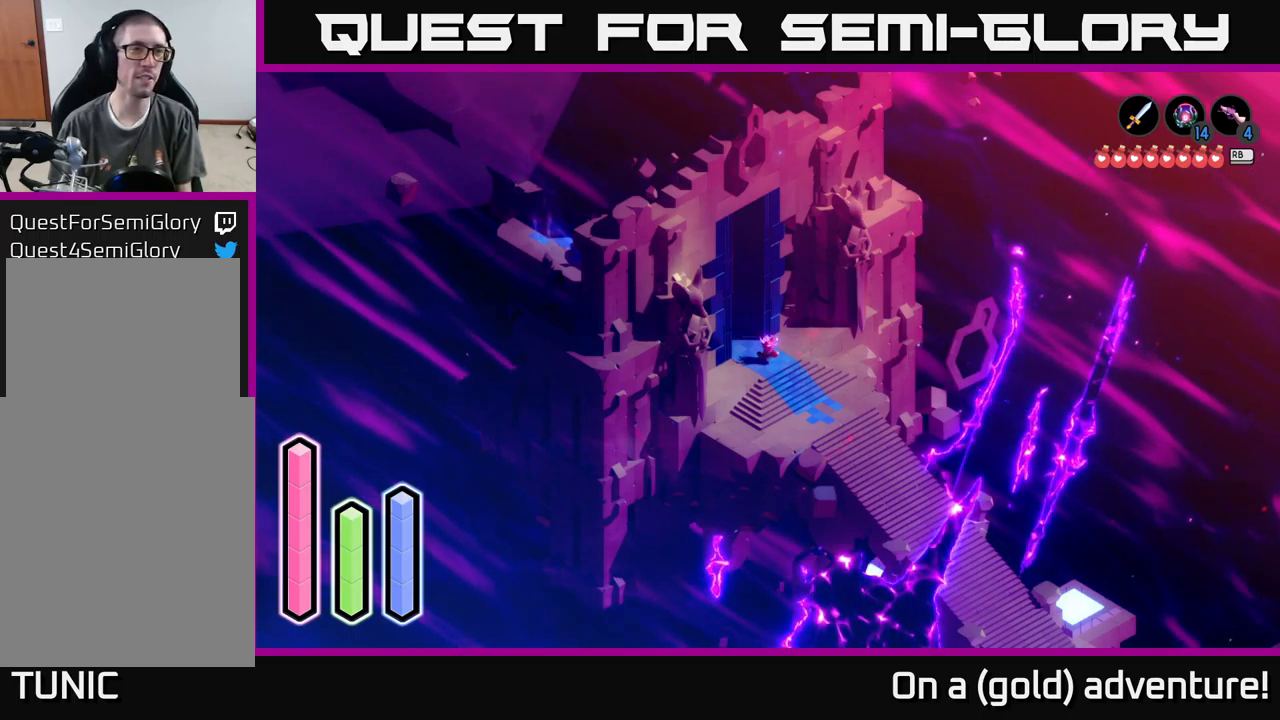
{"buttons": [], "left_stick": "center", "right_stick": "center", "events": [[84, "DPAD_DOWN", "up"], [267, "DPAD_LEFT", "down"], [400, "DPAD_LEFT", "up"]]}
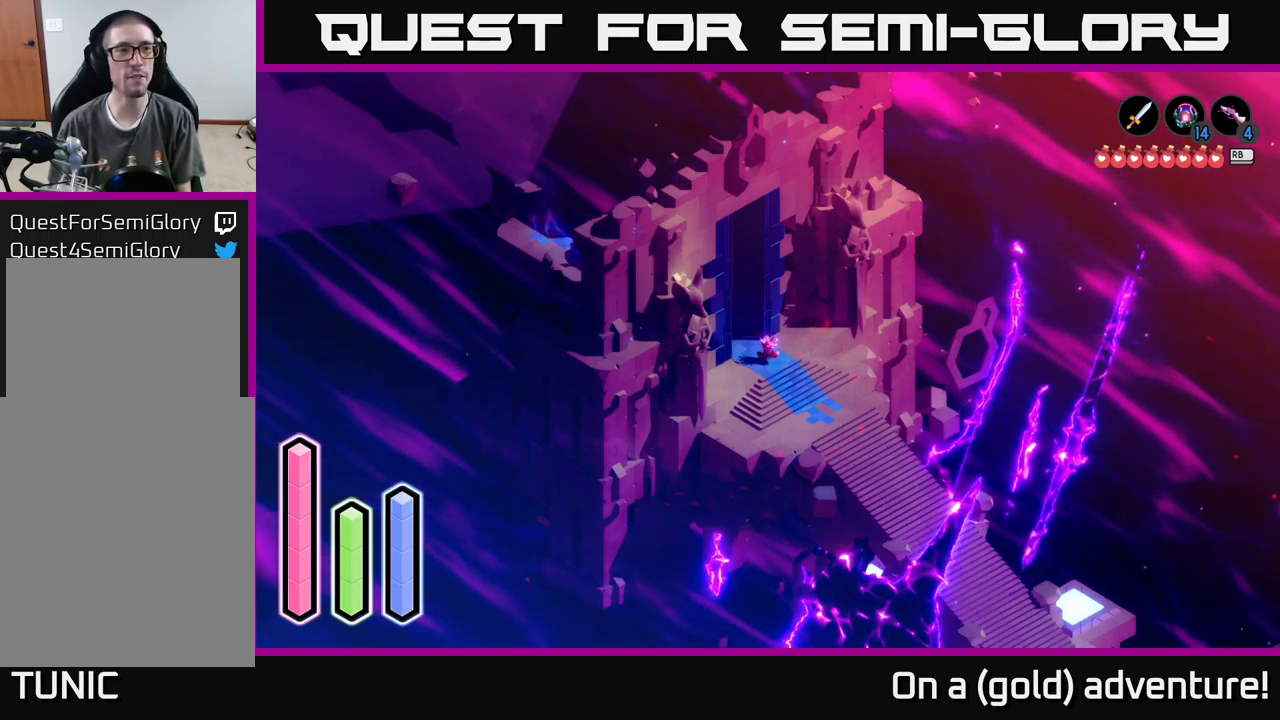
{"buttons": ["DPAD_RIGHT"], "left_stick": "center", "right_stick": "center", "events": [[50, "DPAD_UP", "down"], [184, "DPAD_UP", "up"], [417, "DPAD_RIGHT", "down"]]}
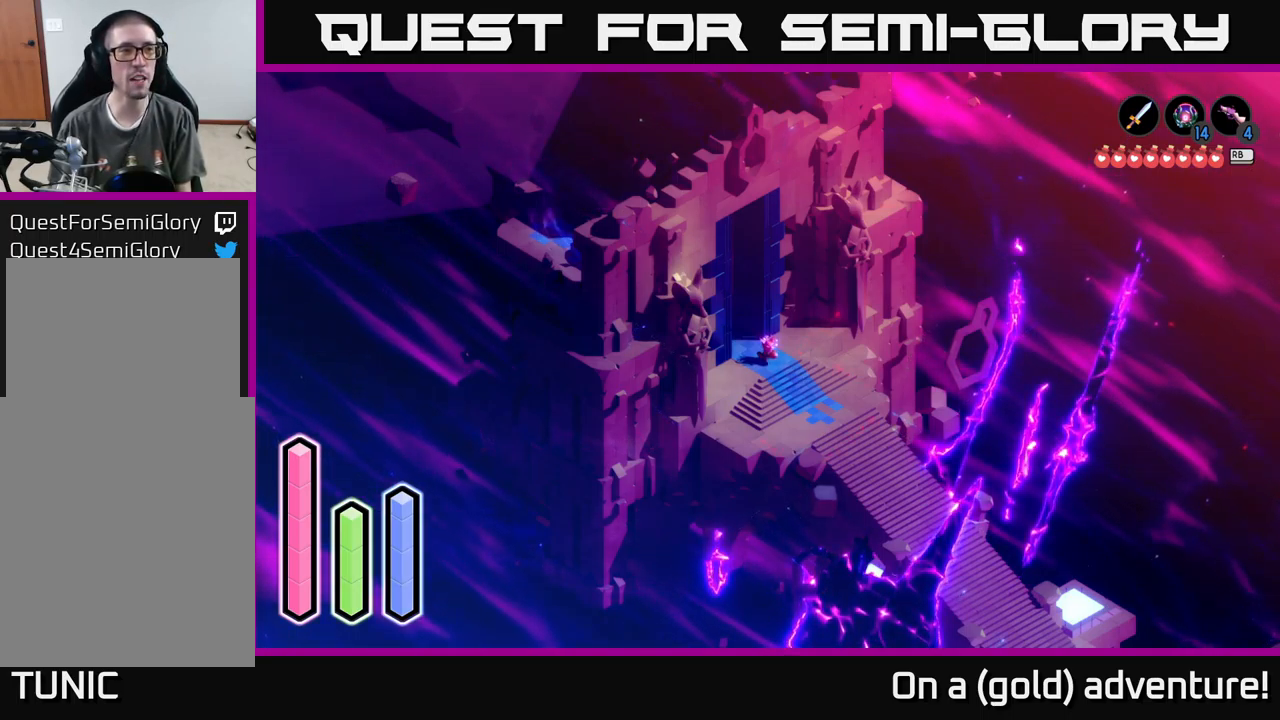
{"buttons": ["DPAD_UP"], "left_stick": "center", "right_stick": "center", "events": [[17, "DPAD_RIGHT", "up"], [450, "DPAD_UP", "down"]]}
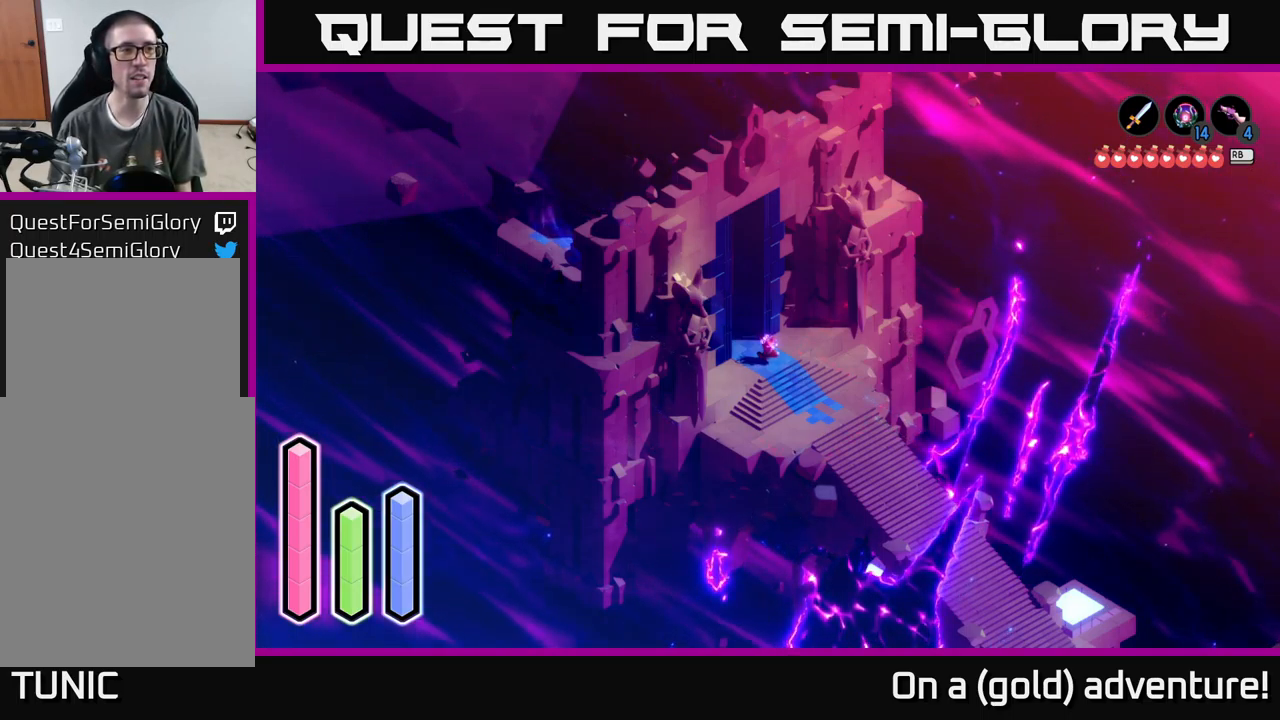
{"buttons": ["DPAD_UP"], "left_stick": "center", "right_stick": "center", "events": [[100, "DPAD_UP", "up"], [417, "DPAD_UP", "down"]]}
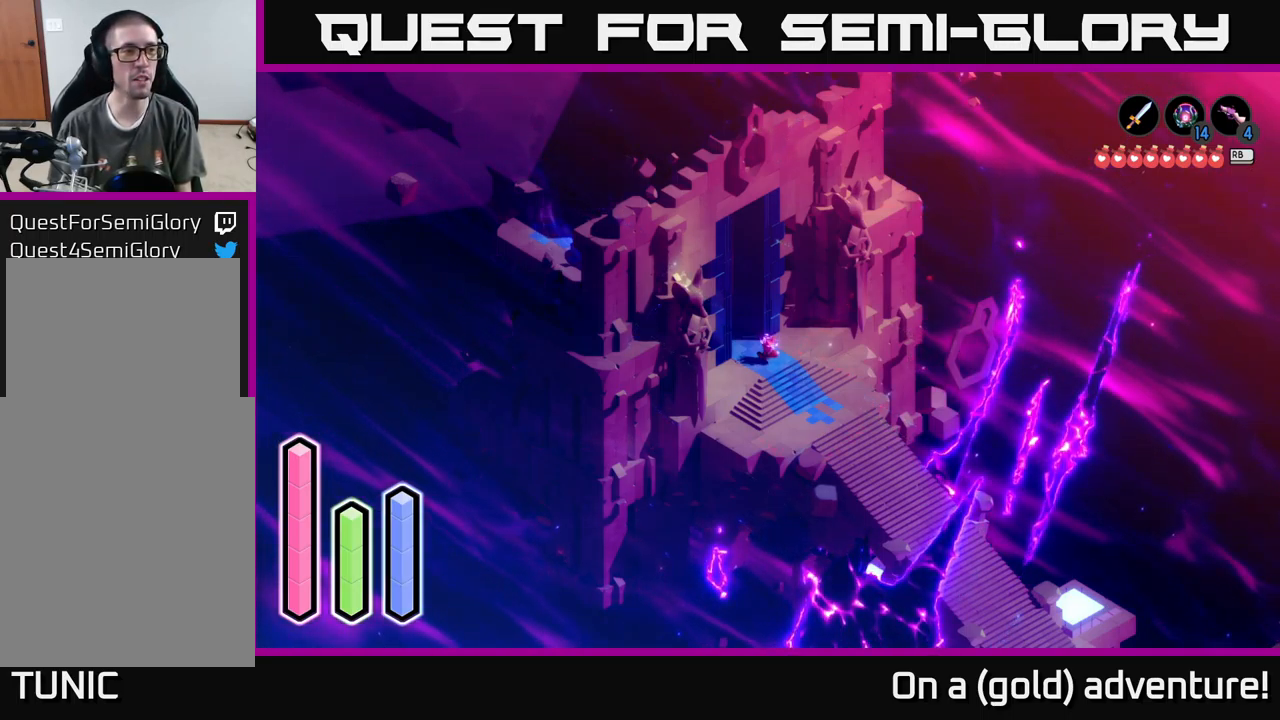
{"buttons": [], "left_stick": "center", "right_stick": "center", "events": [[50, "DPAD_UP", "up"], [234, "DPAD_LEFT", "down"], [384, "DPAD_LEFT", "up"]]}
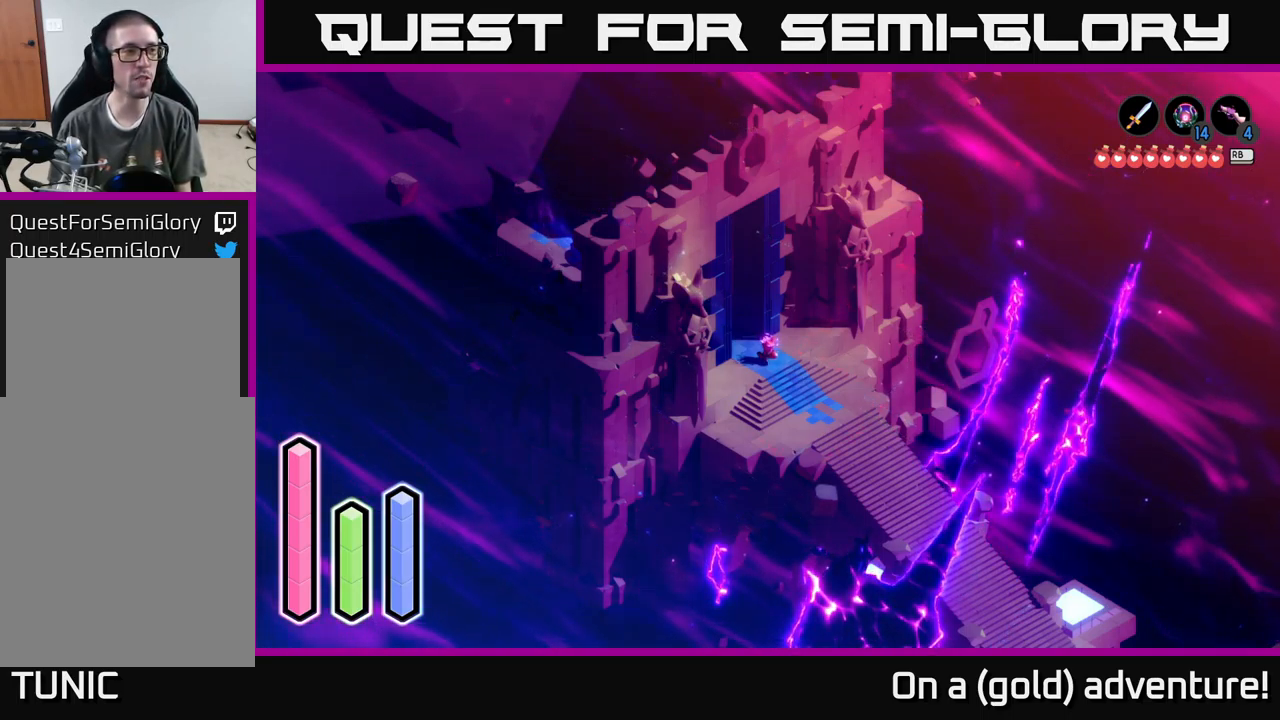
{"buttons": [], "left_stick": "center", "right_stick": "center", "events": [[17, "DPAD_UP", "down"], [150, "DPAD_UP", "up"], [400, "DPAD_RIGHT", "down"], [500, "DPAD_RIGHT", "up"]]}
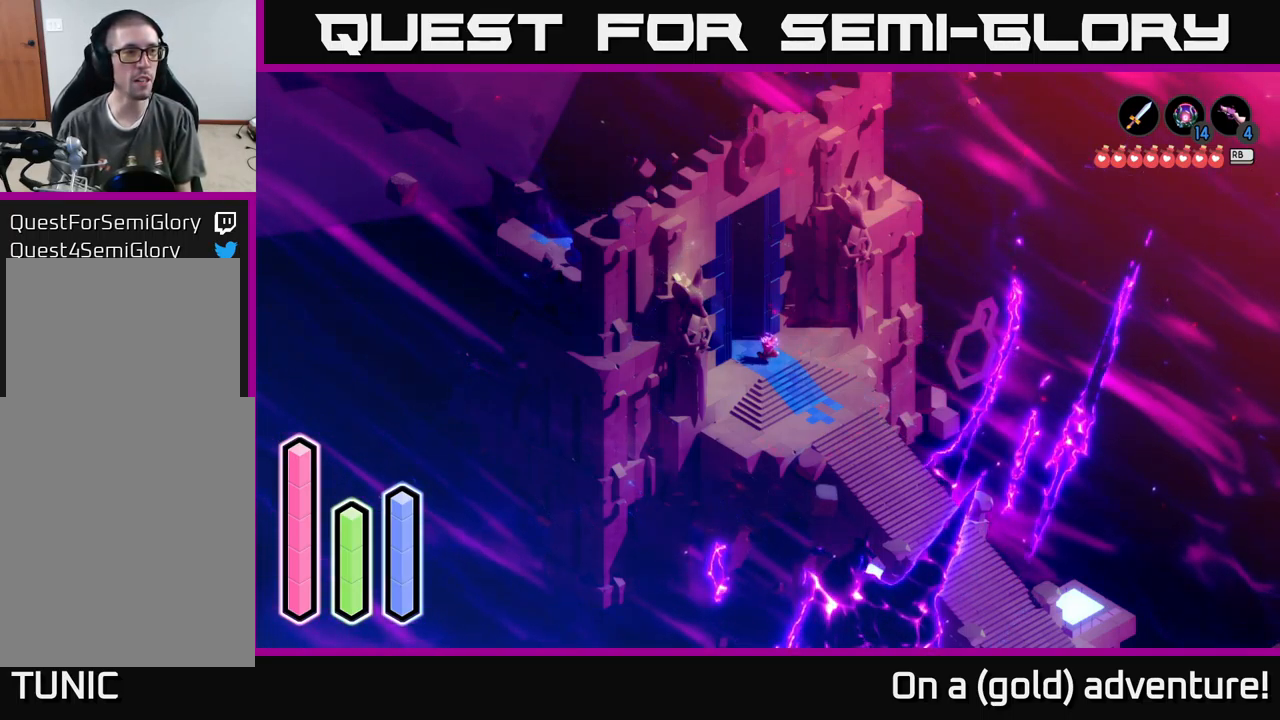
{"buttons": [], "left_stick": "center", "right_stick": "center", "events": [[350, "DPAD_DOWN", "down"], [484, "DPAD_DOWN", "up"]]}
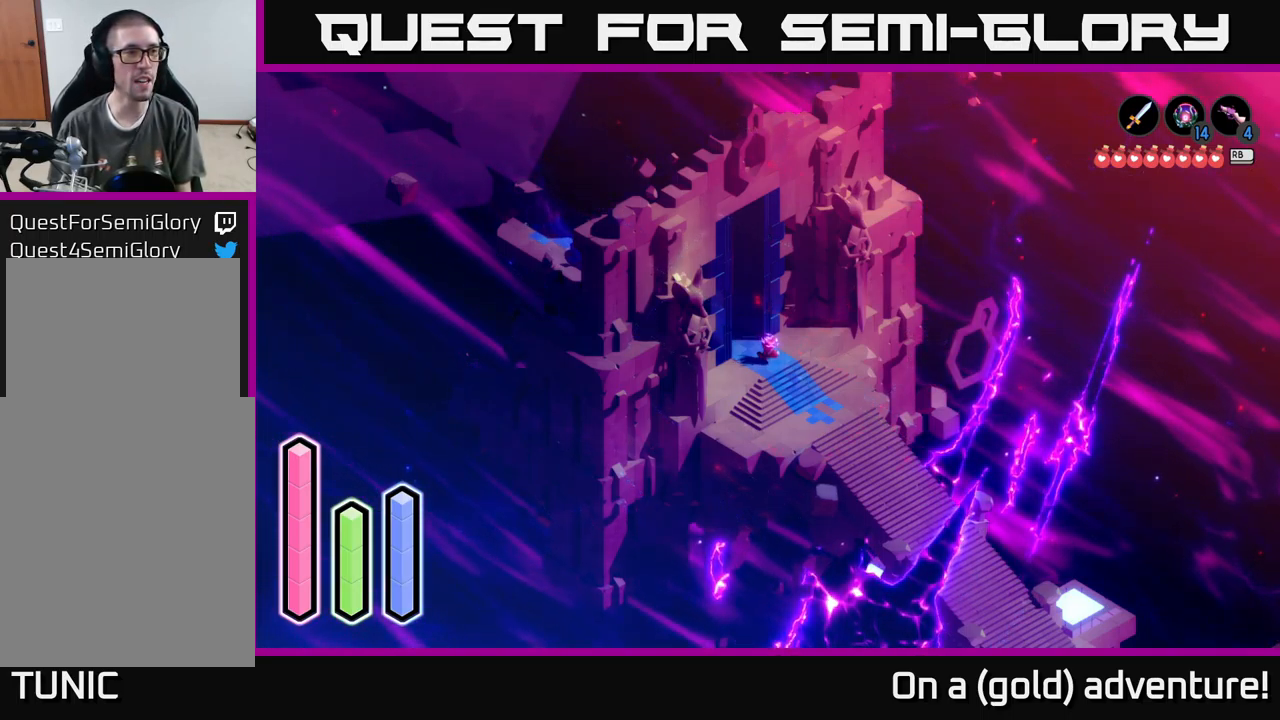
{"buttons": ["DPAD_RIGHT"], "left_stick": "center", "right_stick": "center", "events": [[467, "DPAD_RIGHT", "down"]]}
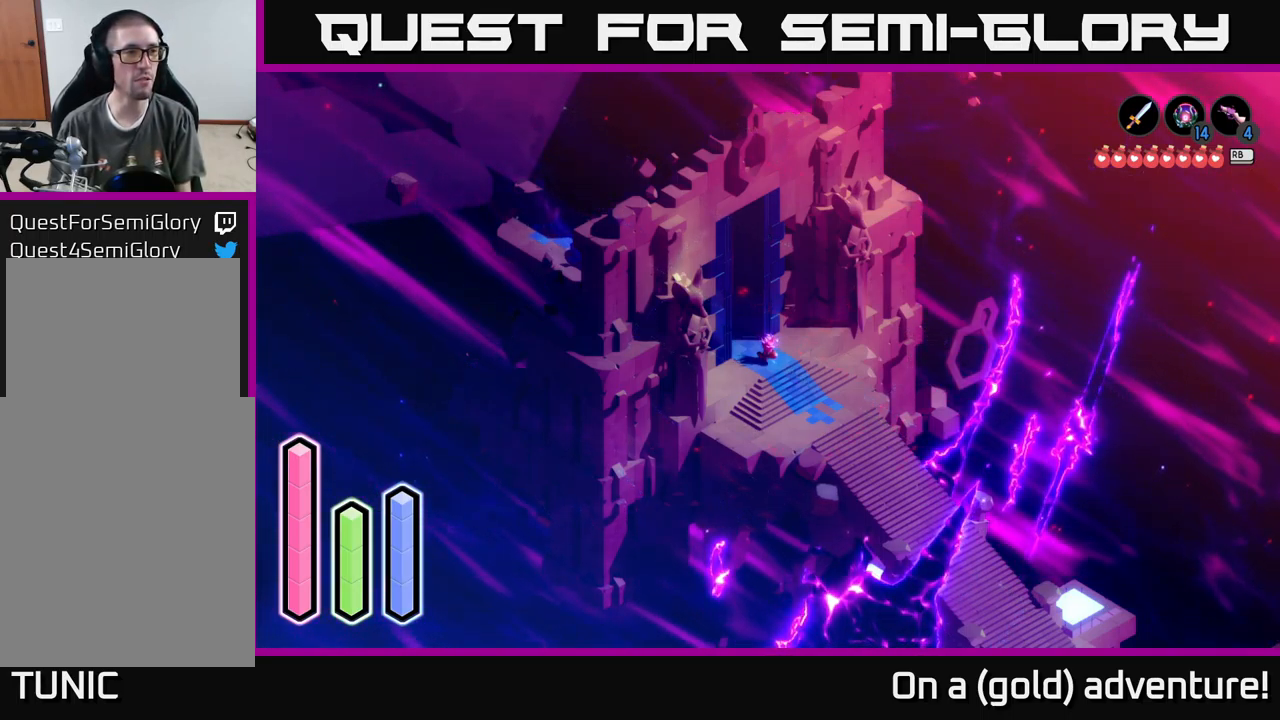
{"buttons": [], "left_stick": "center", "right_stick": "center", "events": [[83, "DPAD_RIGHT", "up"], [283, "DPAD_DOWN", "down"], [416, "DPAD_DOWN", "up"]]}
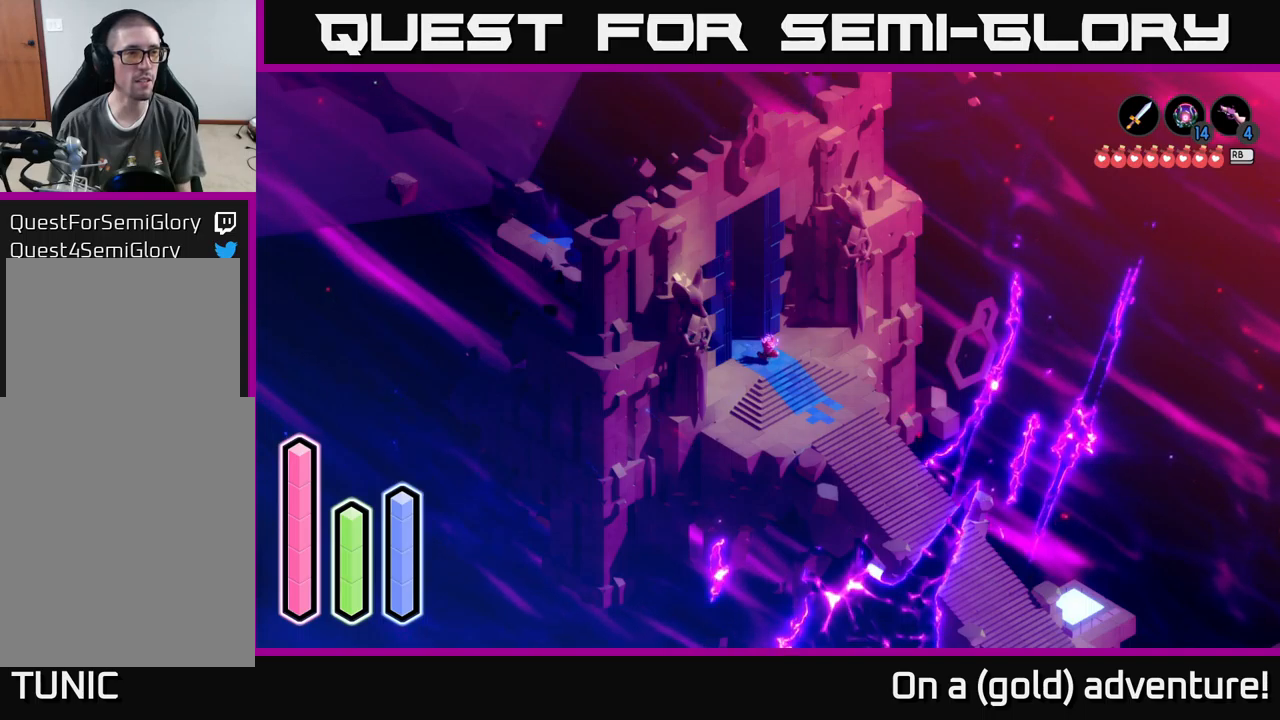
{"buttons": ["DPAD_UP"], "left_stick": "center", "right_stick": "center", "events": [[116, "DPAD_RIGHT", "down"], [250, "DPAD_RIGHT", "up"], [433, "DPAD_UP", "down"]]}